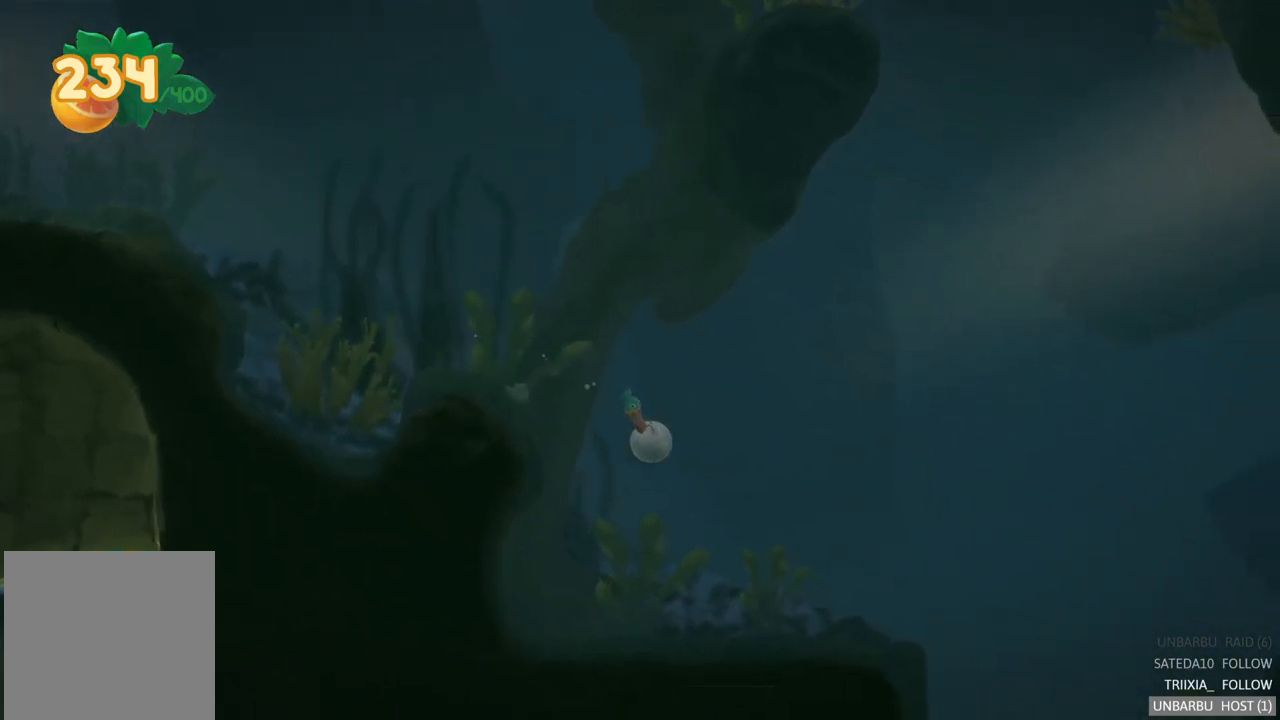
Gameplay with a controller (Xbox layout); each line is a JSON object with the inputs held at the frame after it. "events" lists button and stick changes between this image and that frame as [ms after this image, input, new state], when the widget could be followed in between. Not read: L3 R3.
{"buttons": [], "left_stick": "right", "right_stick": "center", "events": [[67, "A", "up"], [183, "A", "down"], [233, "A", "up"], [350, "A", "down"], [467, "A", "up"]]}
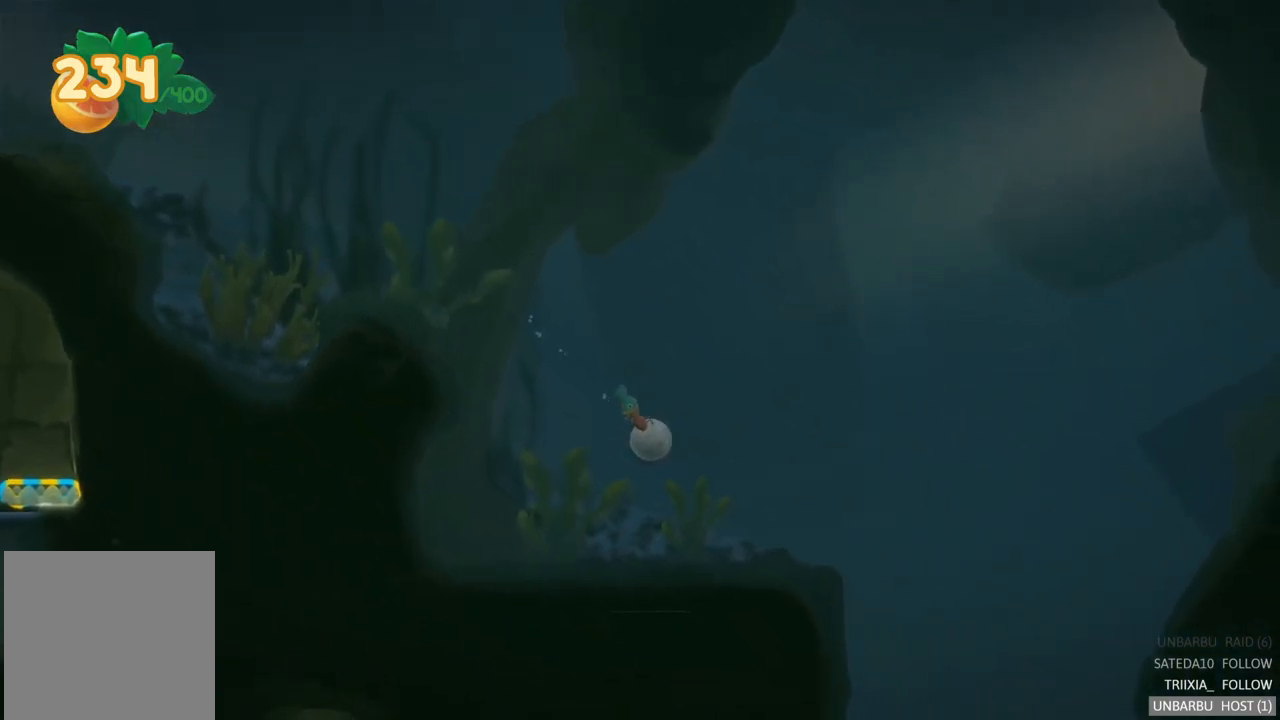
{"buttons": [], "left_stick": "right", "right_stick": "center", "events": [[83, "A", "down"], [166, "A", "up"], [266, "A", "down"], [366, "A", "up"]]}
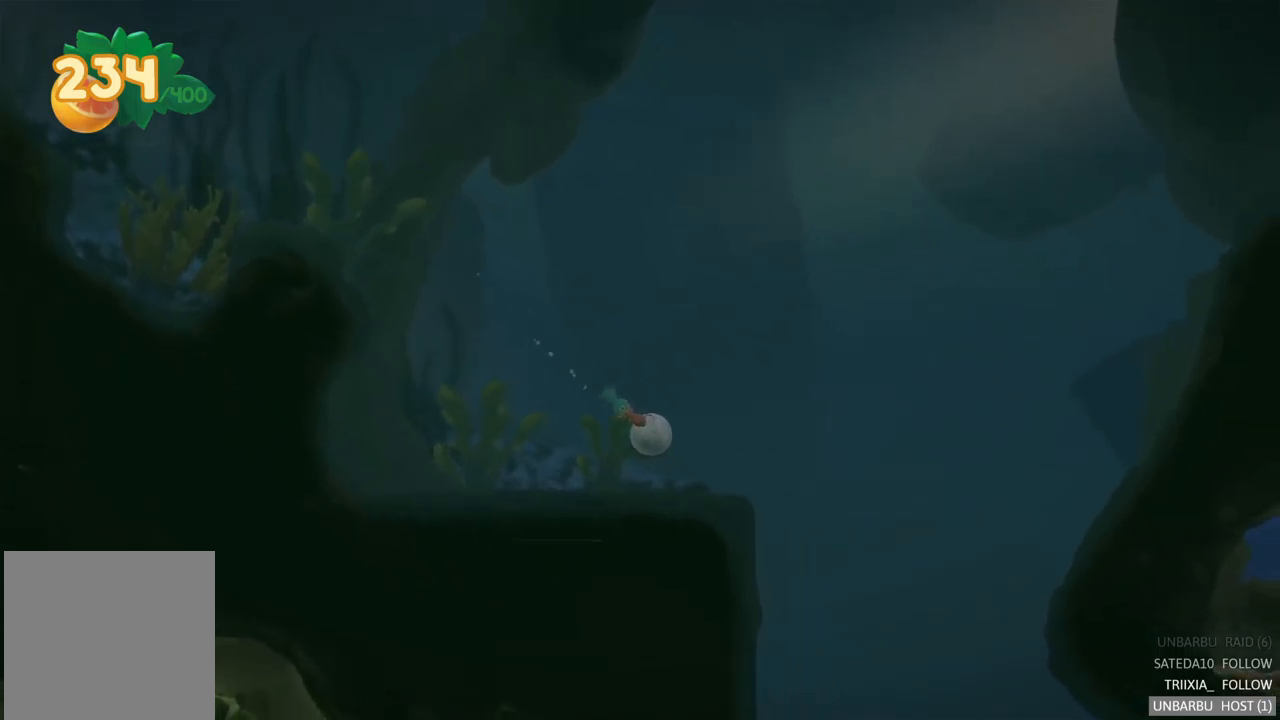
{"buttons": ["A"], "left_stick": "right", "right_stick": "center", "events": [[333, "A", "down"], [433, "A", "up"], [500, "A", "down"]]}
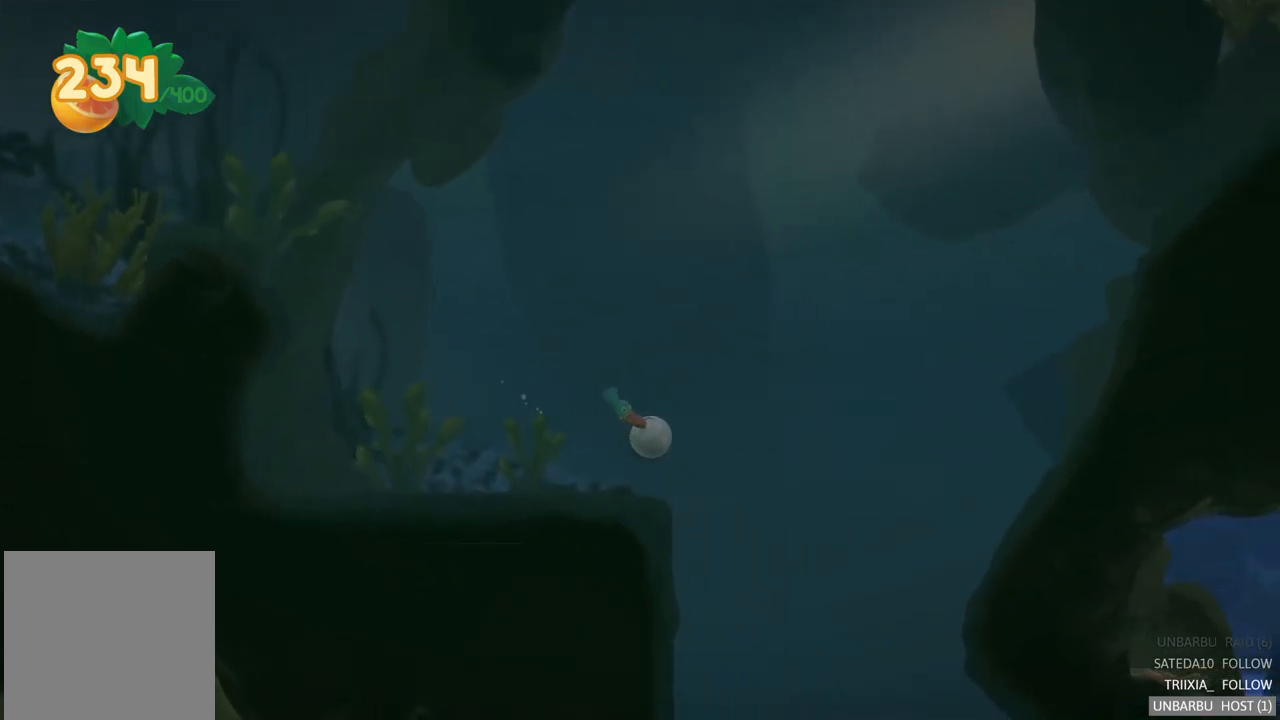
{"buttons": [], "left_stick": "right", "right_stick": "center", "events": [[117, "A", "up"], [183, "A", "down"], [300, "A", "up"], [383, "A", "down"], [483, "A", "up"]]}
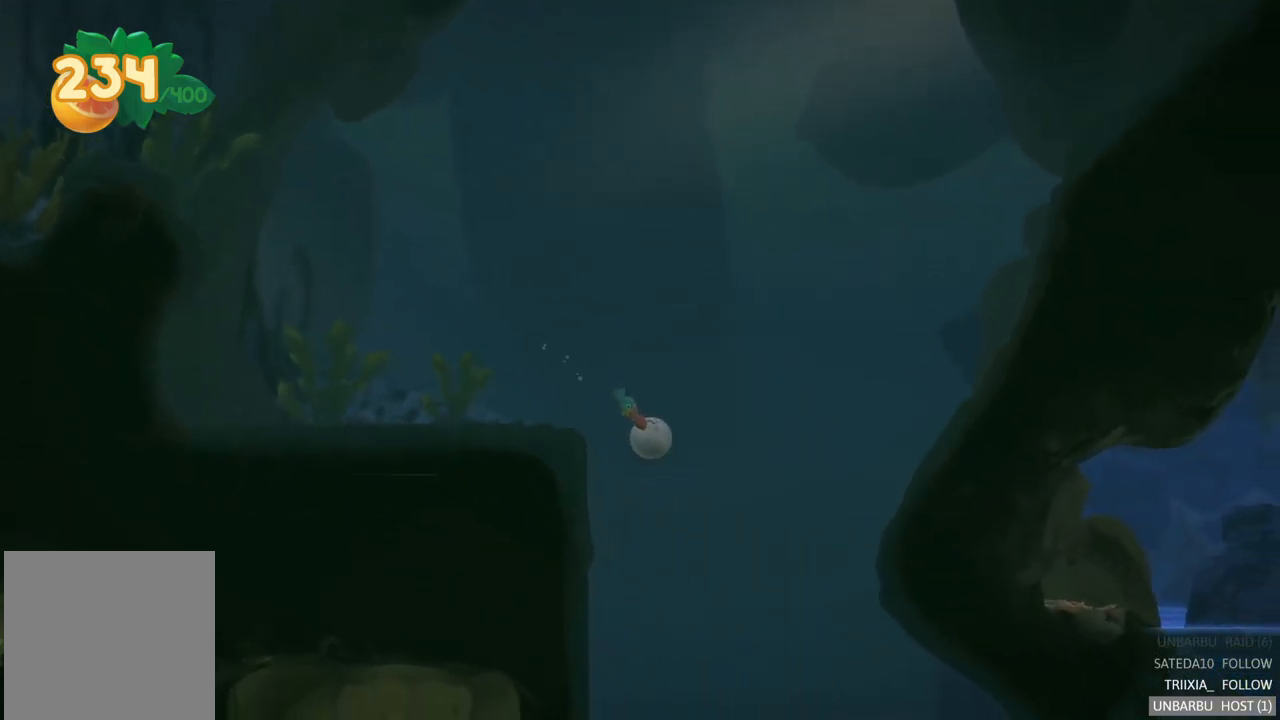
{"buttons": ["A"], "left_stick": "down-left", "right_stick": "center", "events": [[83, "A", "down"], [167, "A", "up"], [250, "A", "down"], [317, "left_stick", "center"], [350, "A", "up"], [433, "A", "down"], [450, "left_stick", "down-left"]]}
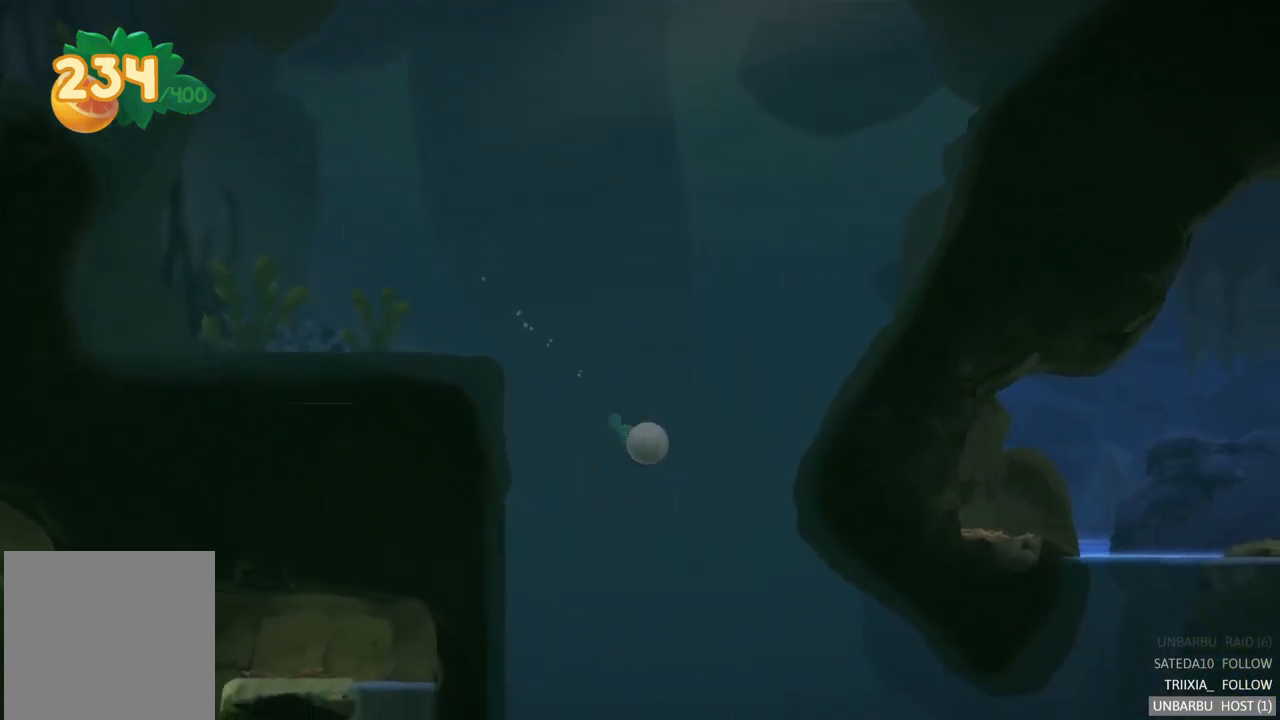
{"buttons": ["A"], "left_stick": "center", "right_stick": "center", "events": [[50, "A", "up"], [83, "left_stick", "up-left"], [133, "A", "down"], [150, "left_stick", "center"], [217, "A", "up"], [317, "A", "down"], [417, "A", "up"], [483, "A", "down"]]}
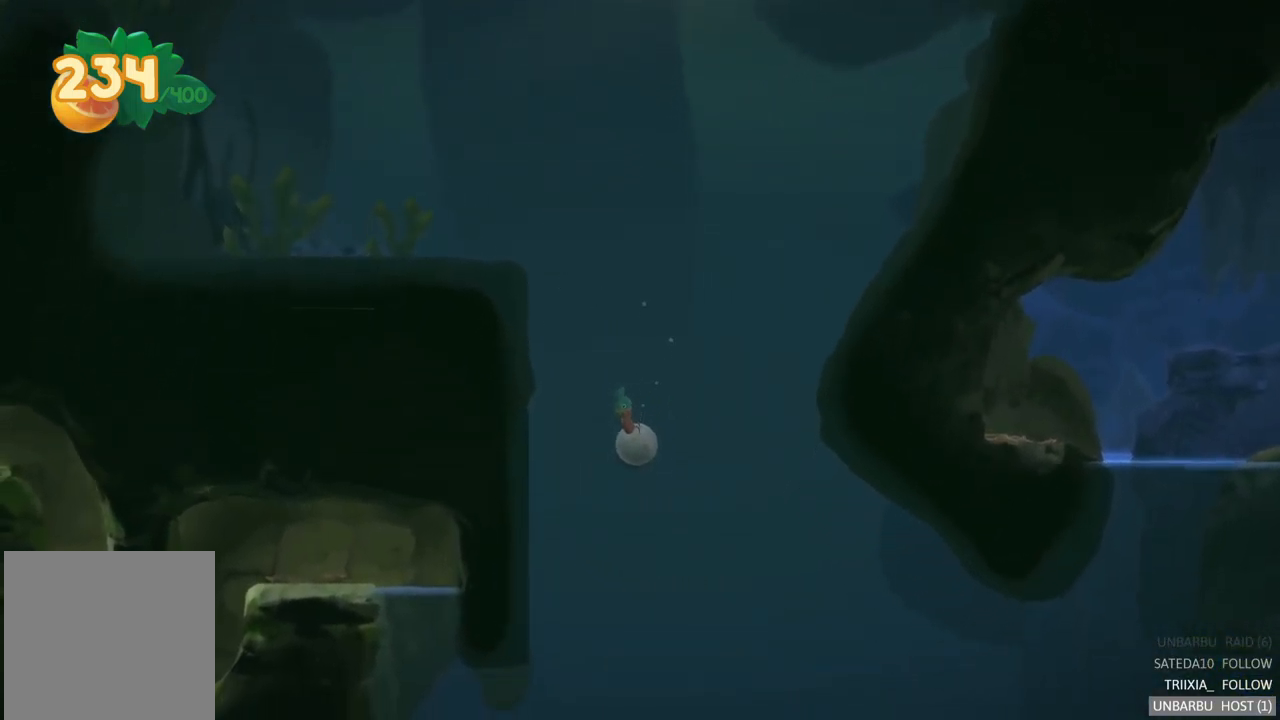
{"buttons": [], "left_stick": "center", "right_stick": "center", "events": [[67, "A", "up"], [167, "A", "down"], [267, "A", "up"], [333, "A", "down"], [433, "A", "up"]]}
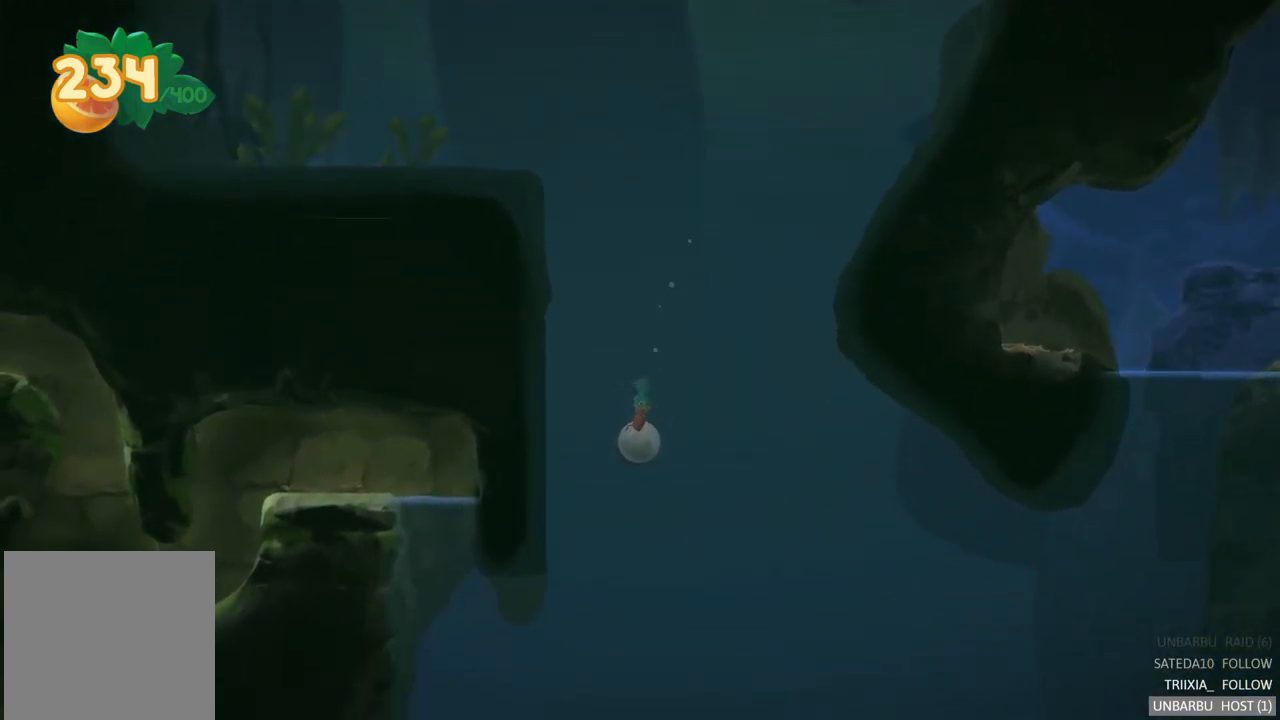
{"buttons": [], "left_stick": "center", "right_stick": "center", "events": [[17, "A", "down"], [133, "A", "up"], [217, "A", "down"], [317, "A", "up"], [400, "A", "down"], [483, "A", "up"]]}
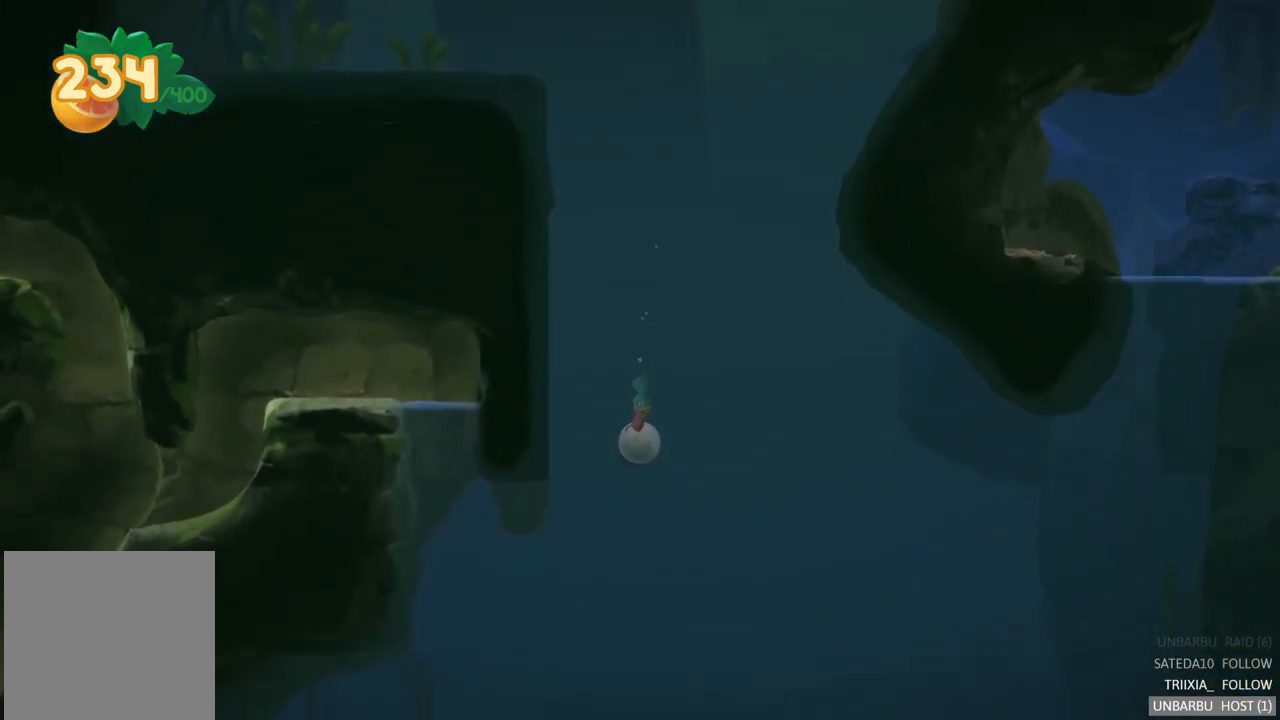
{"buttons": ["A"], "left_stick": "center", "right_stick": "center", "events": [[50, "A", "down"], [150, "A", "up"], [233, "A", "down"], [350, "A", "up"], [417, "A", "down"]]}
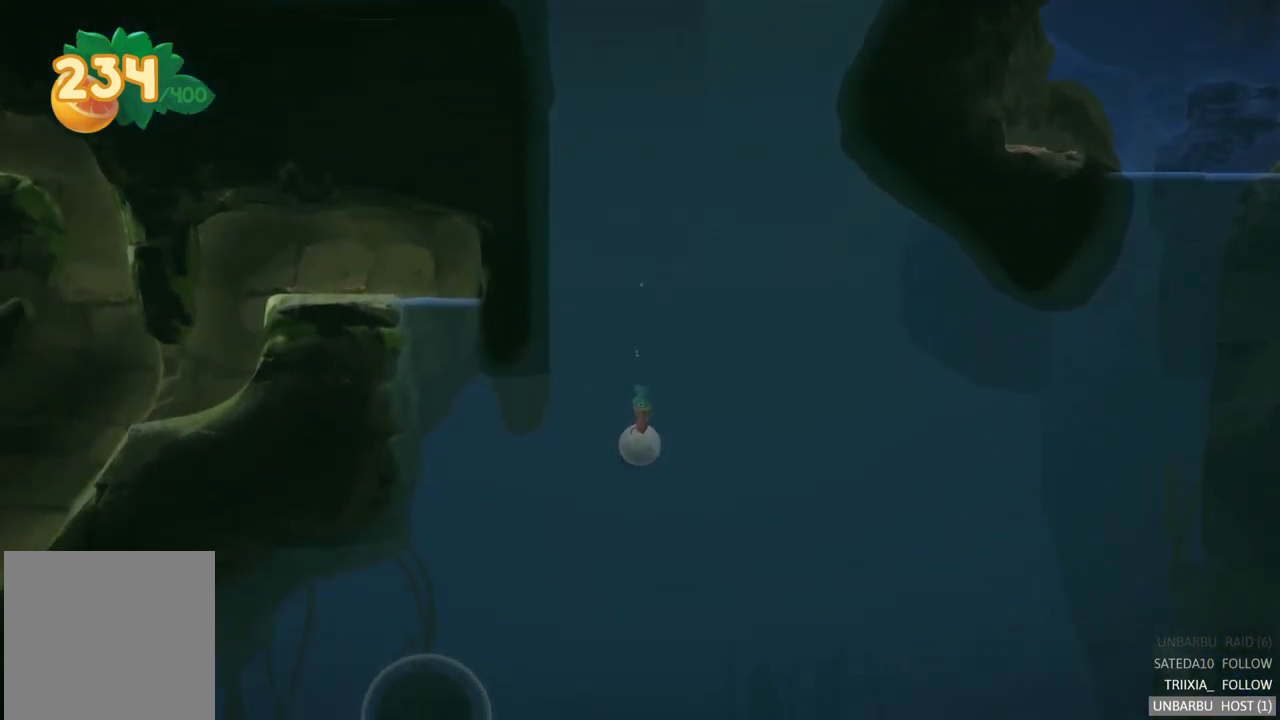
{"buttons": [], "left_stick": "left", "right_stick": "center", "events": [[17, "A", "up"], [133, "A", "down"], [150, "left_stick", "left"], [233, "A", "up"], [350, "A", "down"], [433, "A", "up"]]}
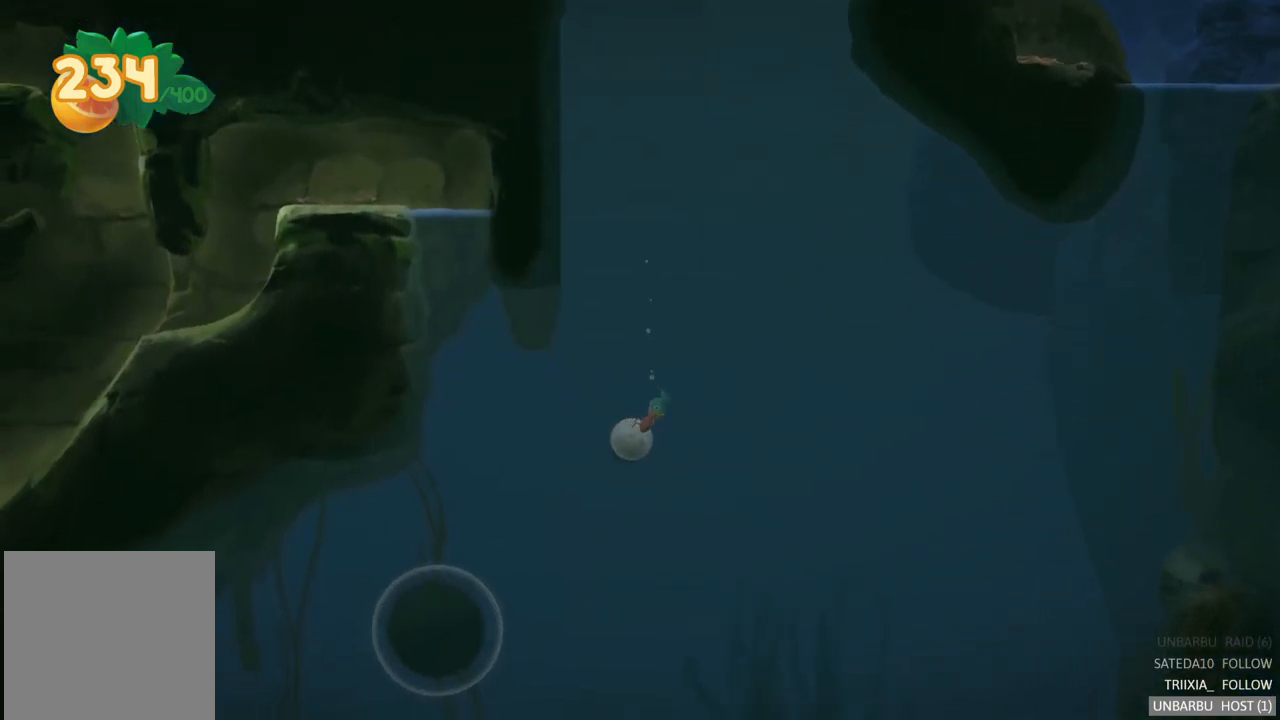
{"buttons": [], "left_stick": "up-left", "right_stick": "center", "events": [[83, "A", "down"], [133, "A", "up"], [433, "left_stick", "up-left"]]}
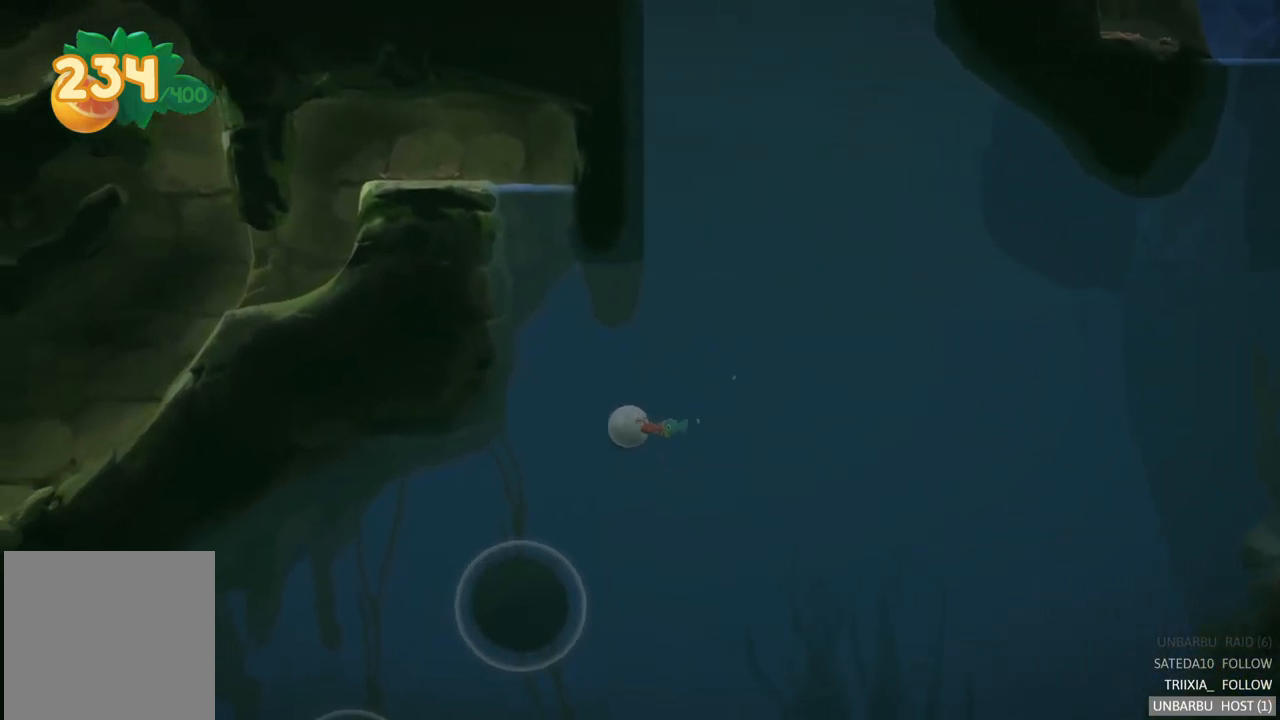
{"buttons": [], "left_stick": "up", "right_stick": "center", "events": [[450, "left_stick", "up"]]}
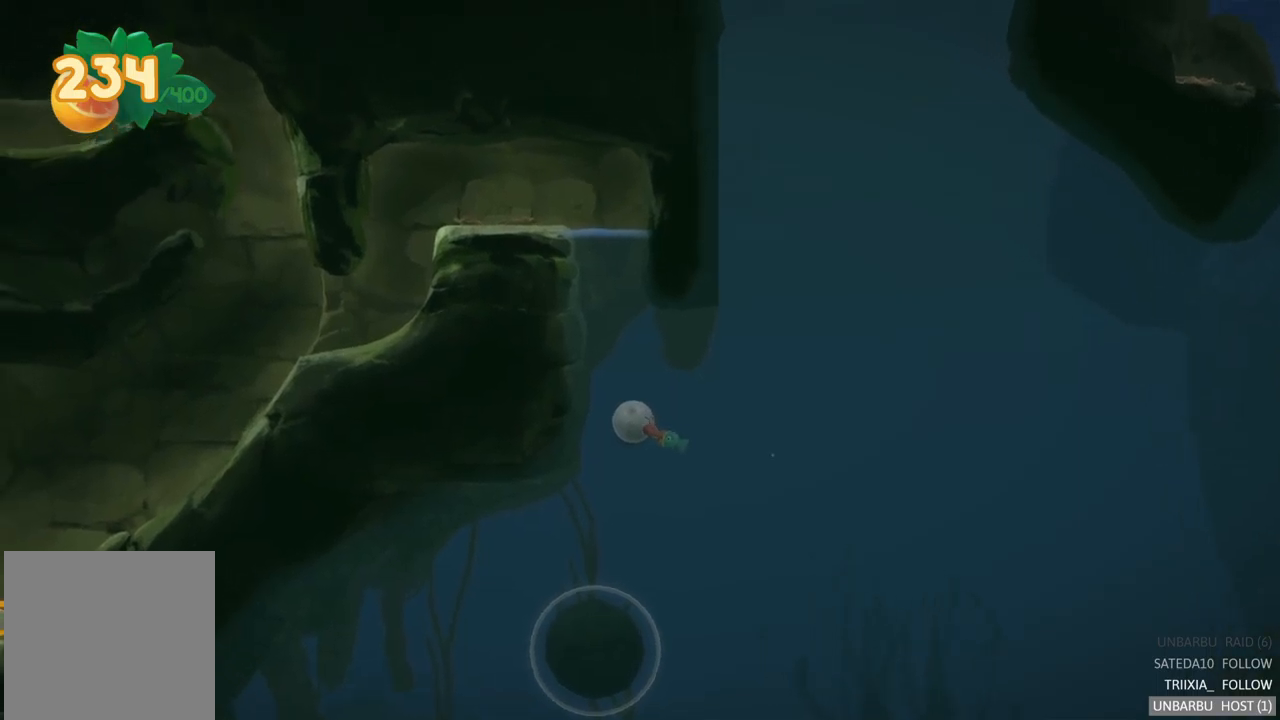
{"buttons": [], "left_stick": "up", "right_stick": "center", "events": []}
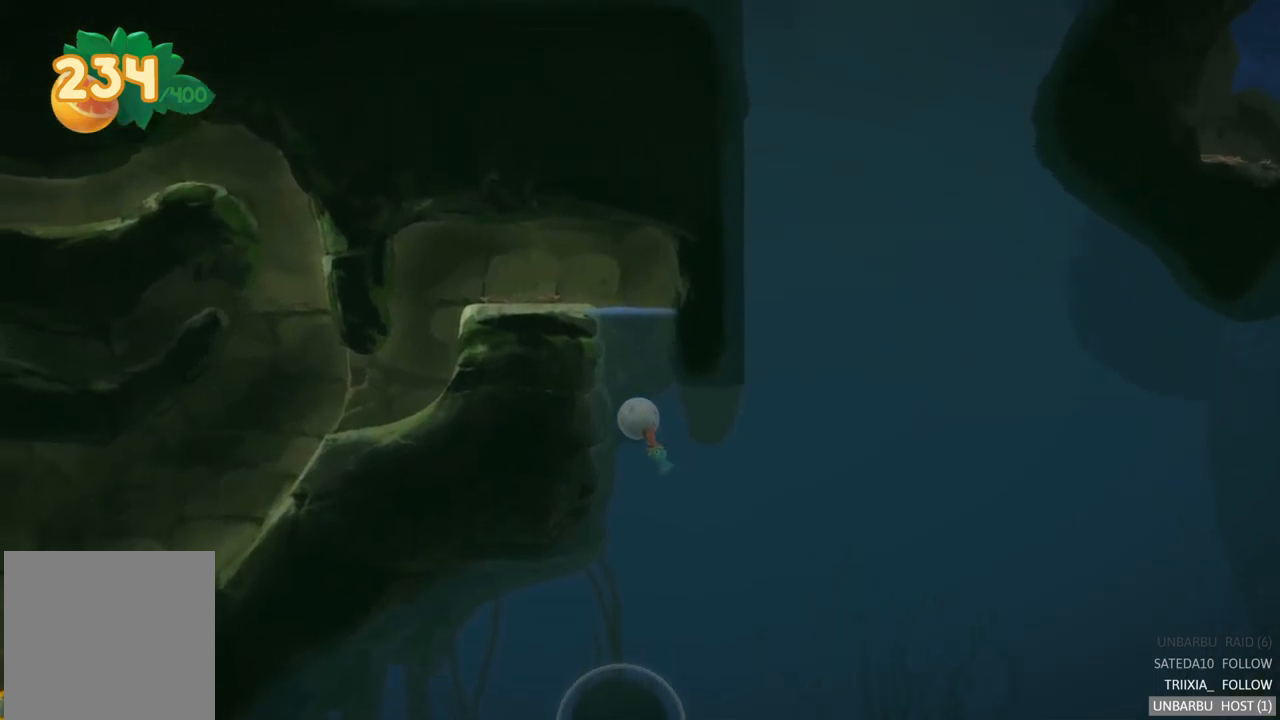
{"buttons": [], "left_stick": "up", "right_stick": "center", "events": []}
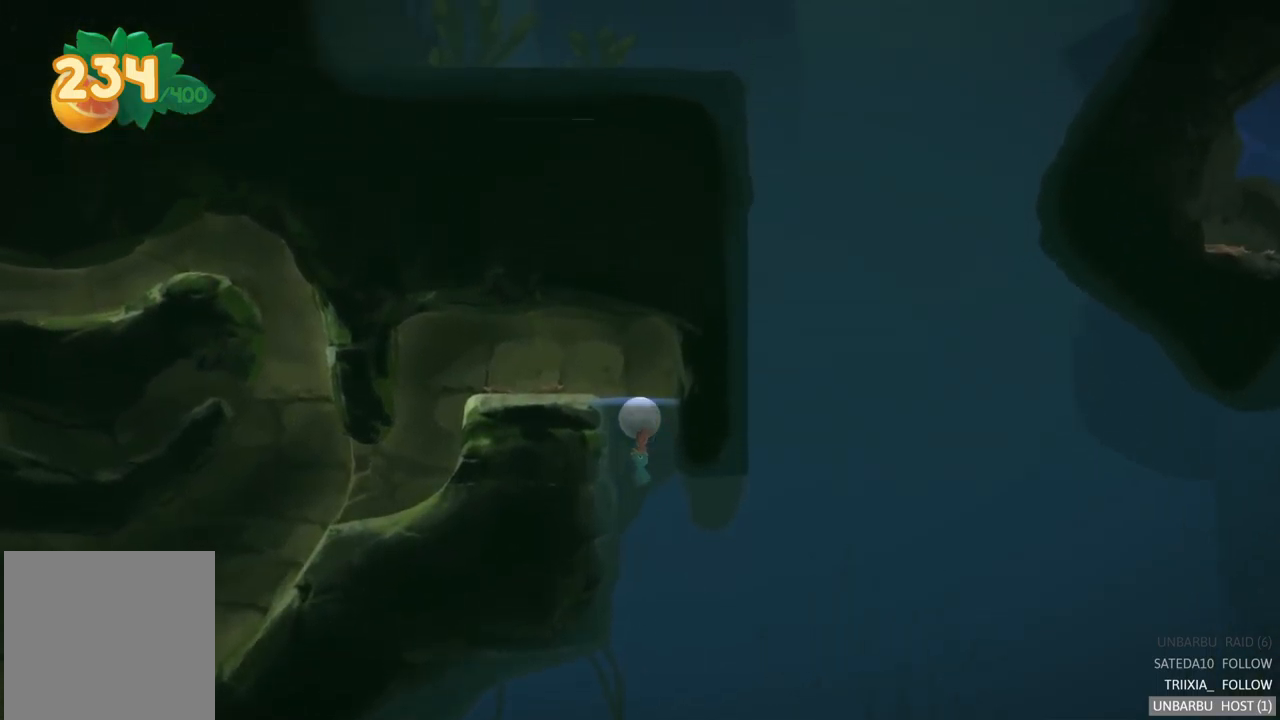
{"buttons": [], "left_stick": "left", "right_stick": "center", "events": [[34, "left_stick", "up-left"], [317, "left_stick", "left"]]}
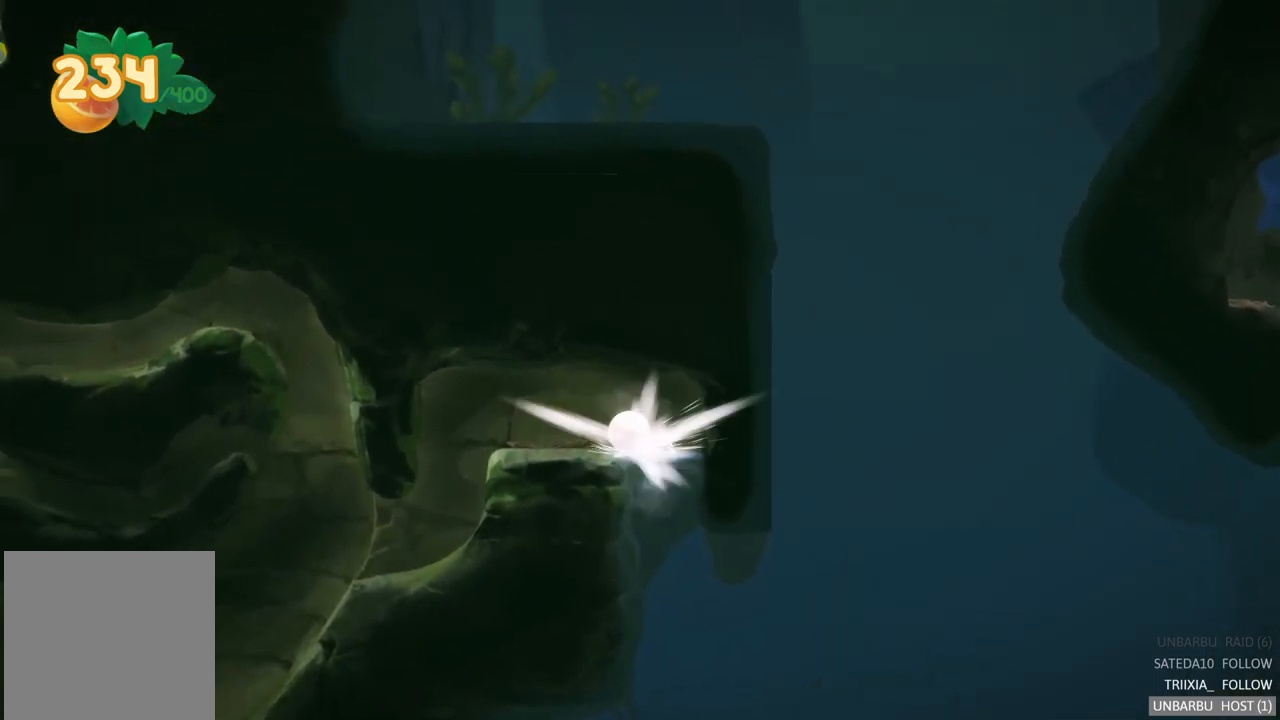
{"buttons": [], "left_stick": "left", "right_stick": "center", "events": []}
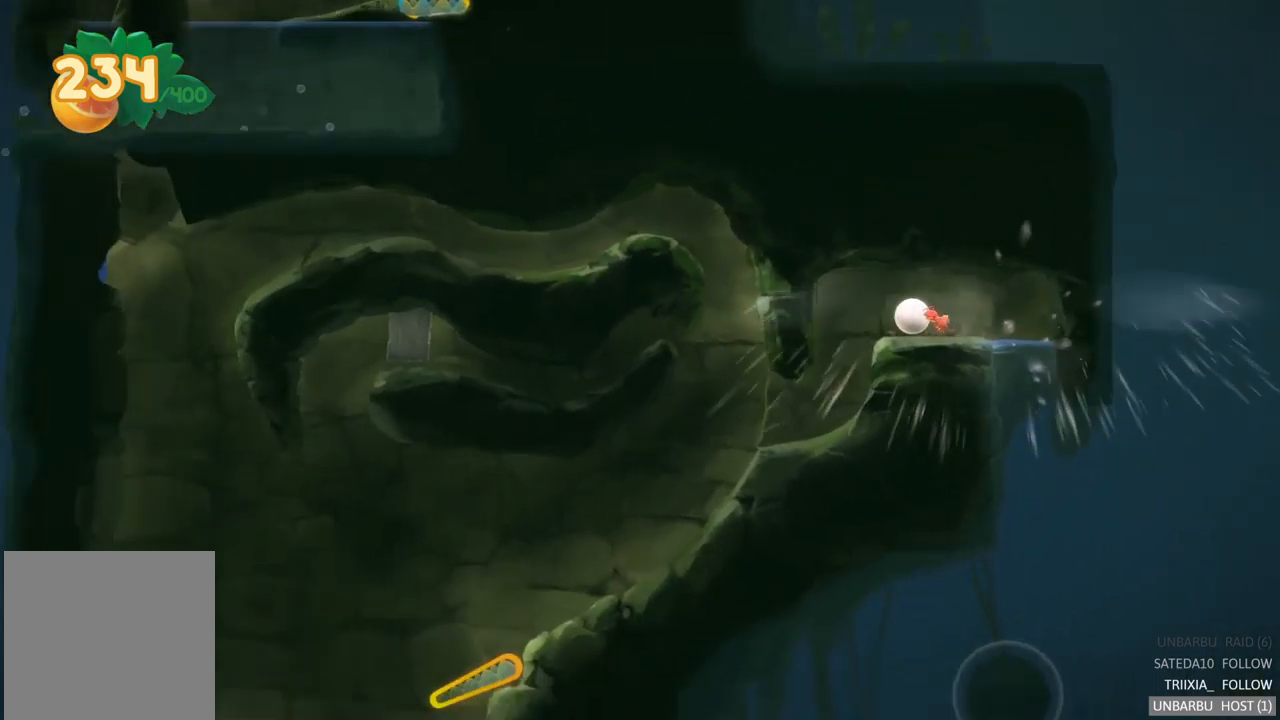
{"buttons": [], "left_stick": "left", "right_stick": "center", "events": []}
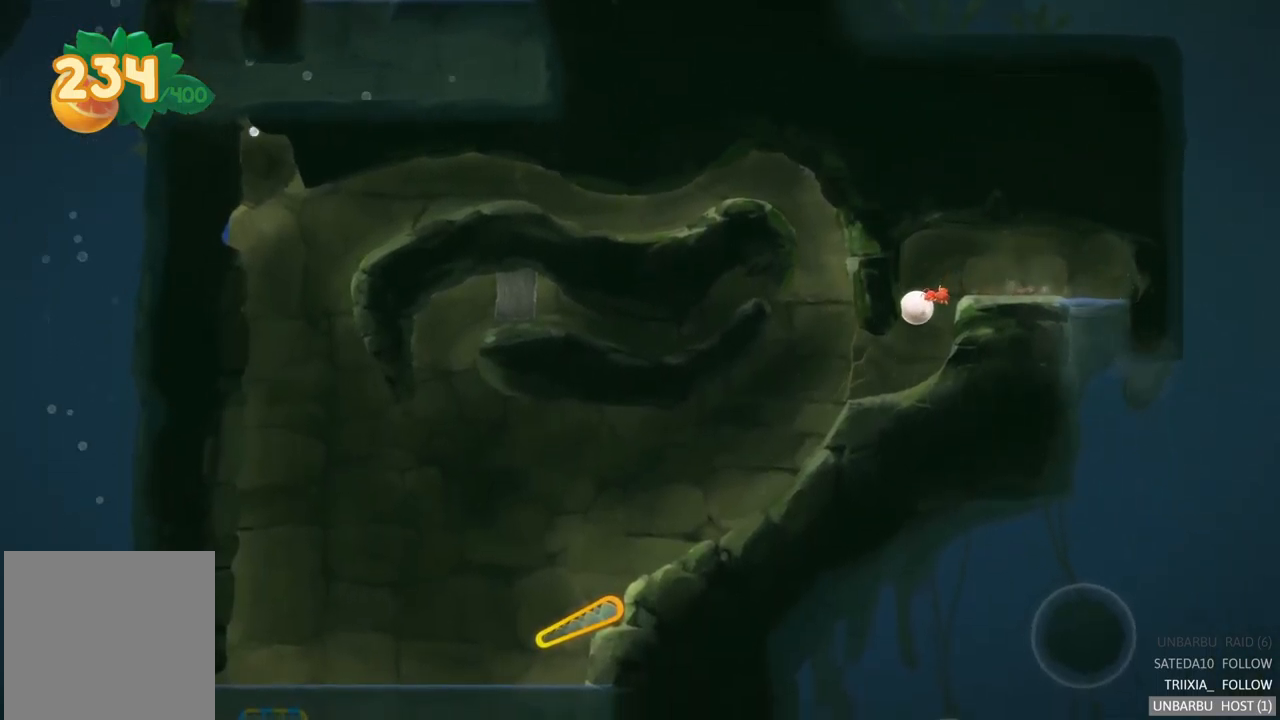
{"buttons": [], "left_stick": "left", "right_stick": "center", "events": []}
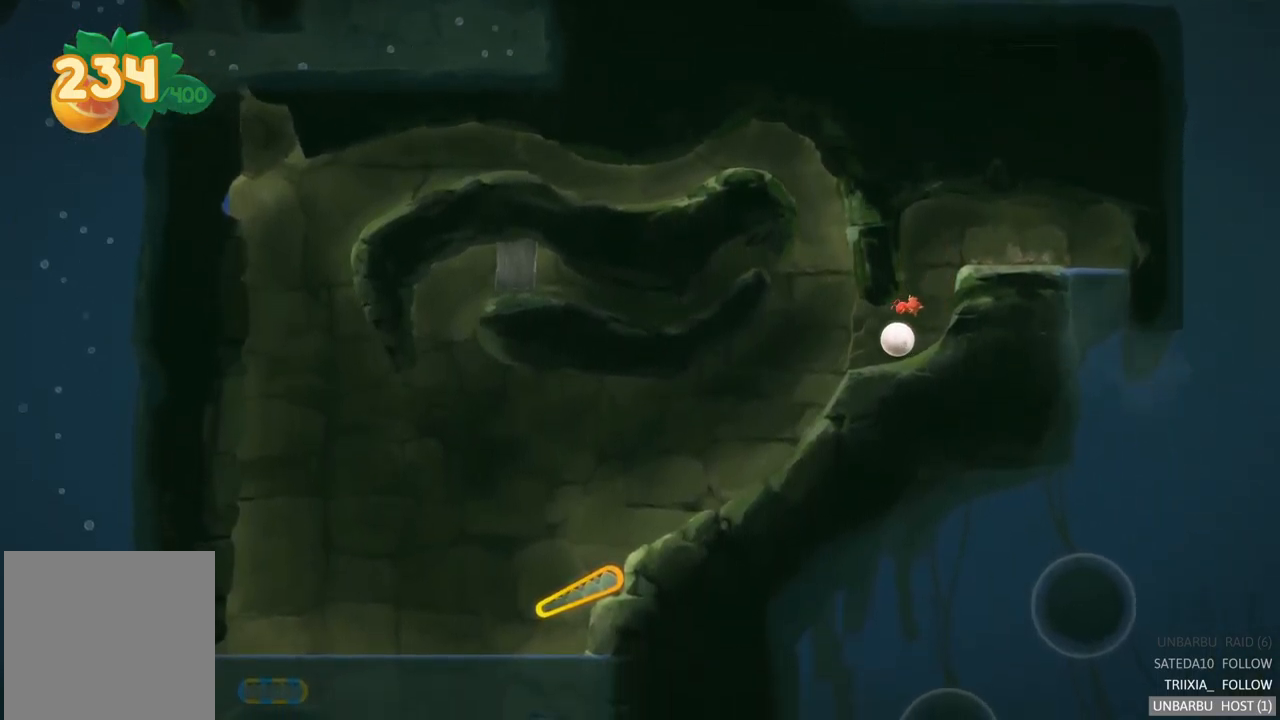
{"buttons": [], "left_stick": "left", "right_stick": "center", "events": []}
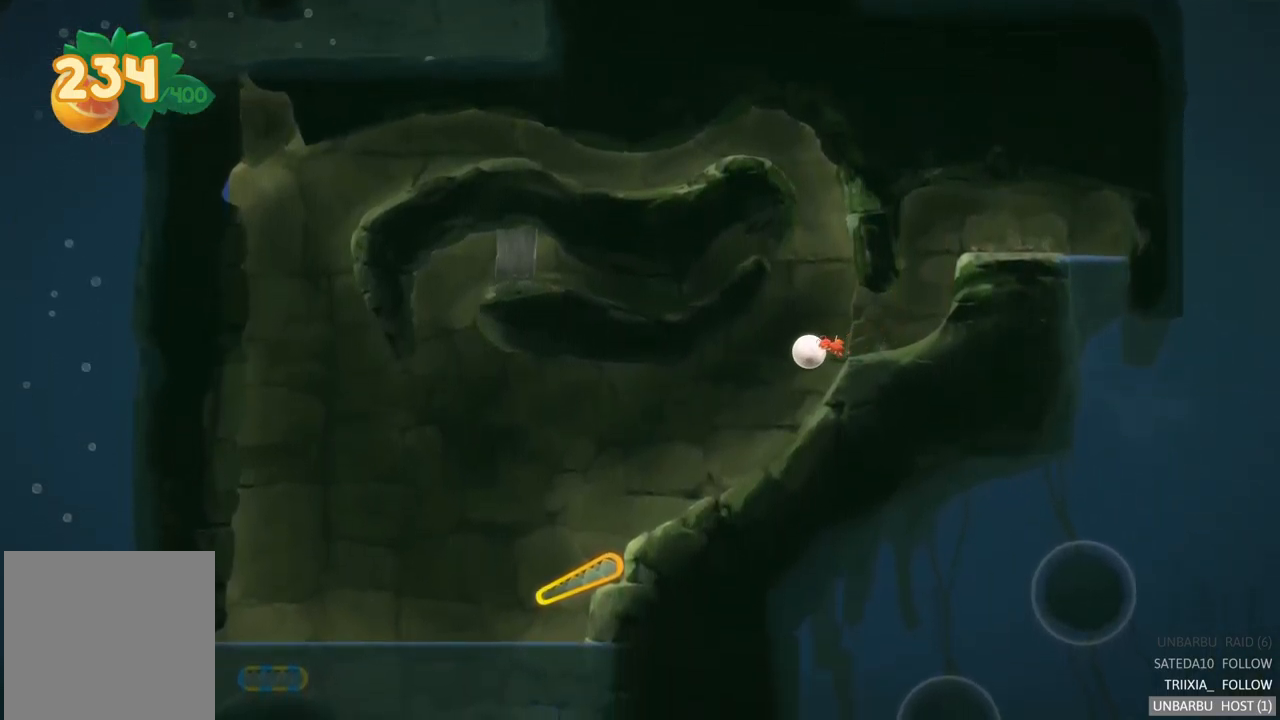
{"buttons": [], "left_stick": "left", "right_stick": "center", "events": []}
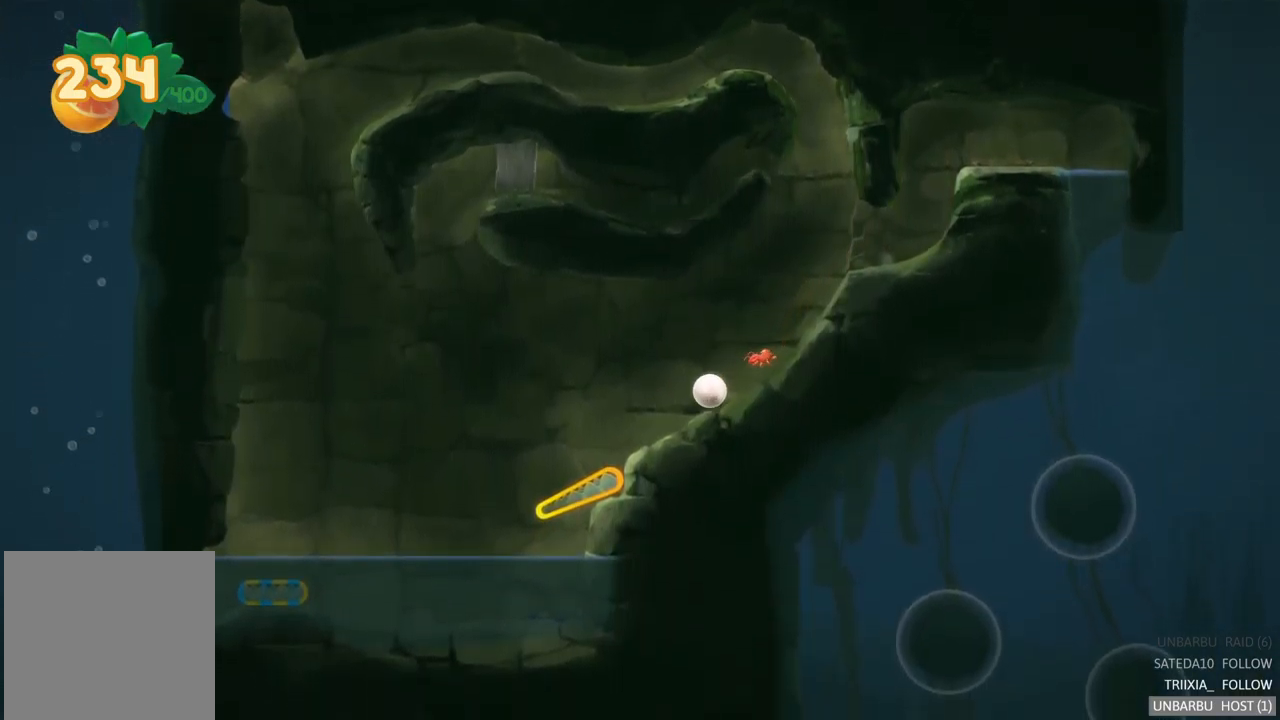
{"buttons": [], "left_stick": "left", "right_stick": "center", "events": []}
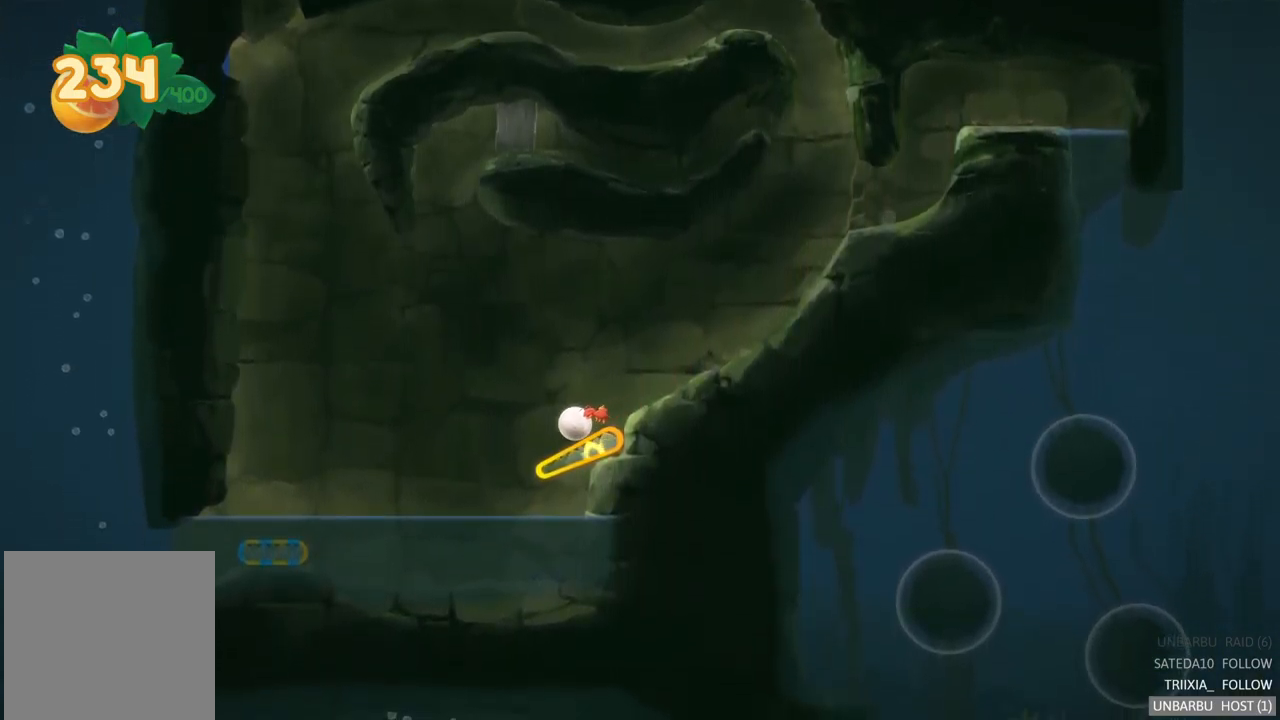
{"buttons": [], "left_stick": "left", "right_stick": "center", "events": []}